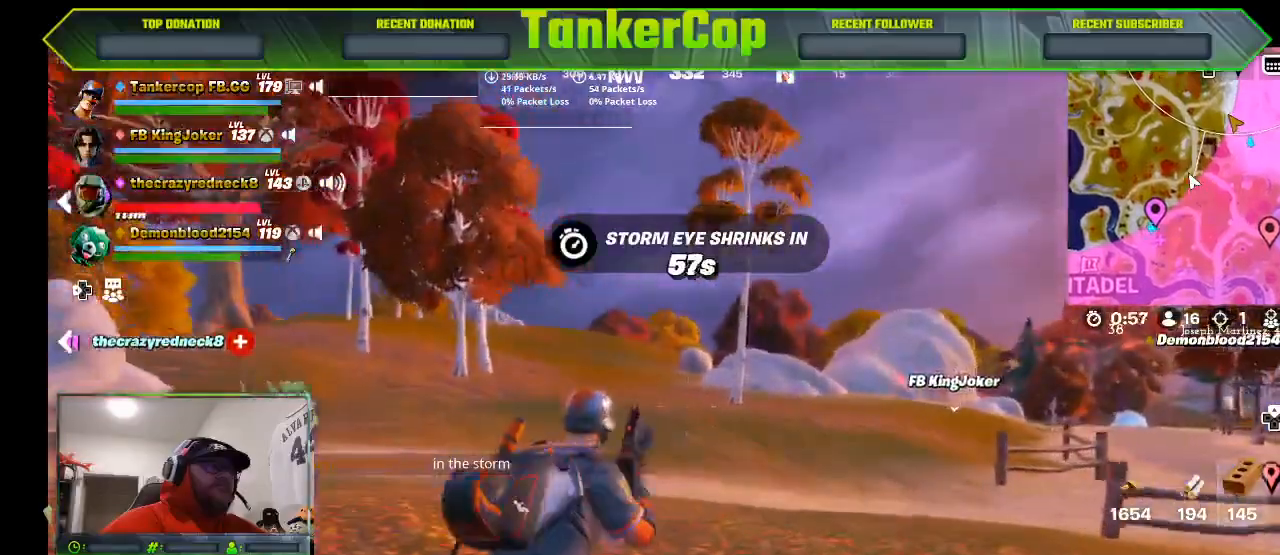
Gameplay with a controller (PlayStation layout); each line is a JSON object with the inputs held at the frame after it (dt_ms = milliseconds from this image to that frame). "events" lists button and stick changes between this image and that frame as [ms after this image, input, new state], when the widget could be followed in between.
{"dt_ms": 500, "buttons": [], "left_stick": "up", "right_stick": "center", "events": []}
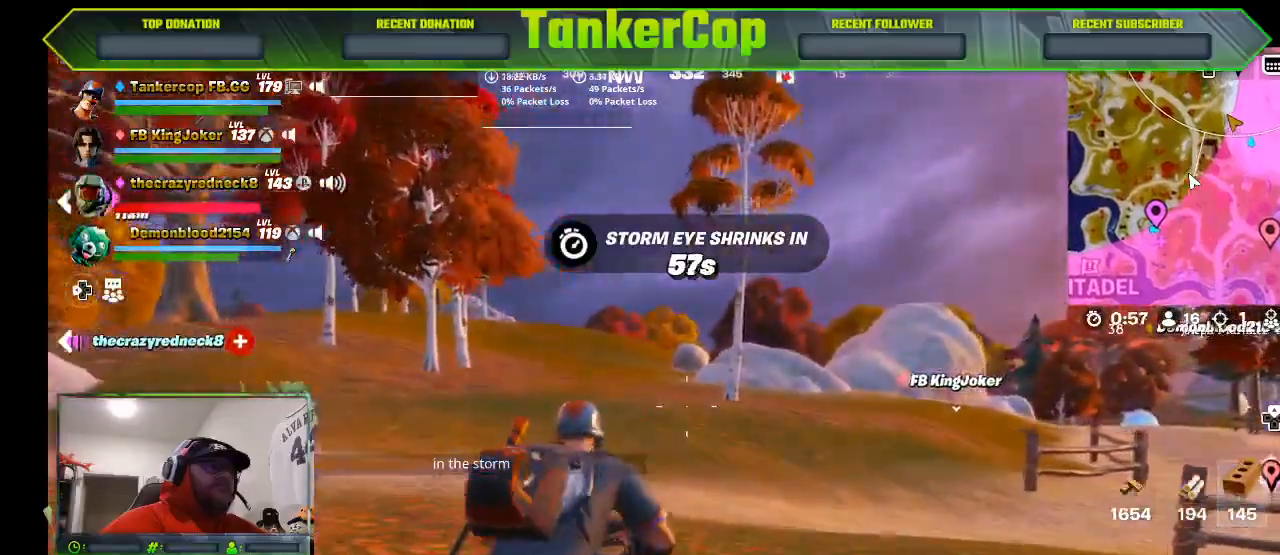
{"dt_ms": 500, "buttons": [], "left_stick": "up", "right_stick": "center", "events": []}
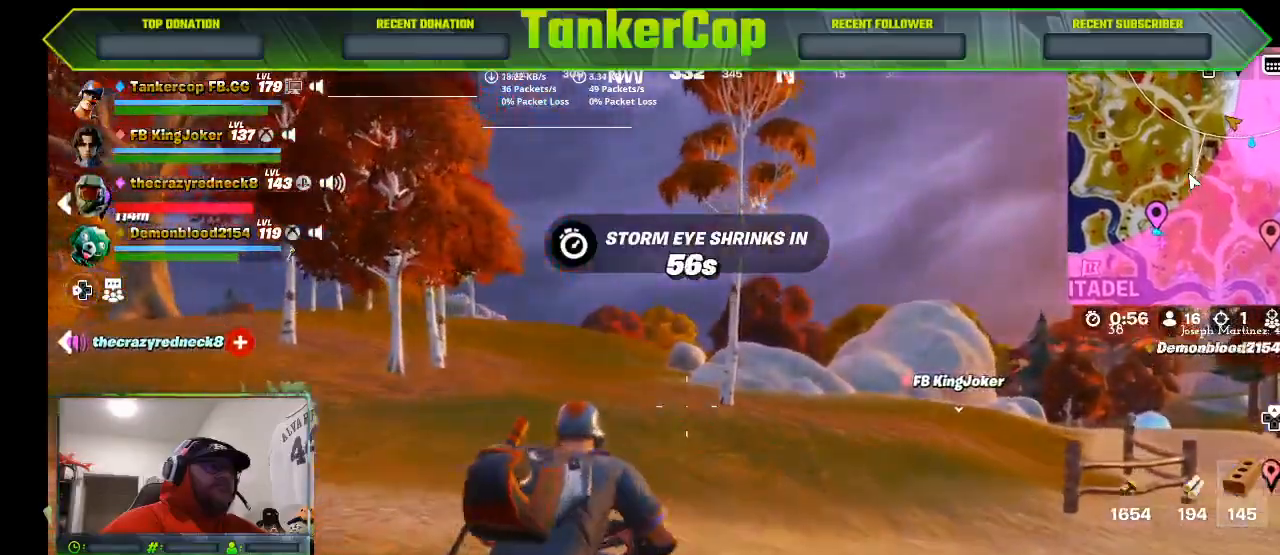
{"dt_ms": 500, "buttons": ["L1"], "left_stick": "up", "right_stick": "center"}
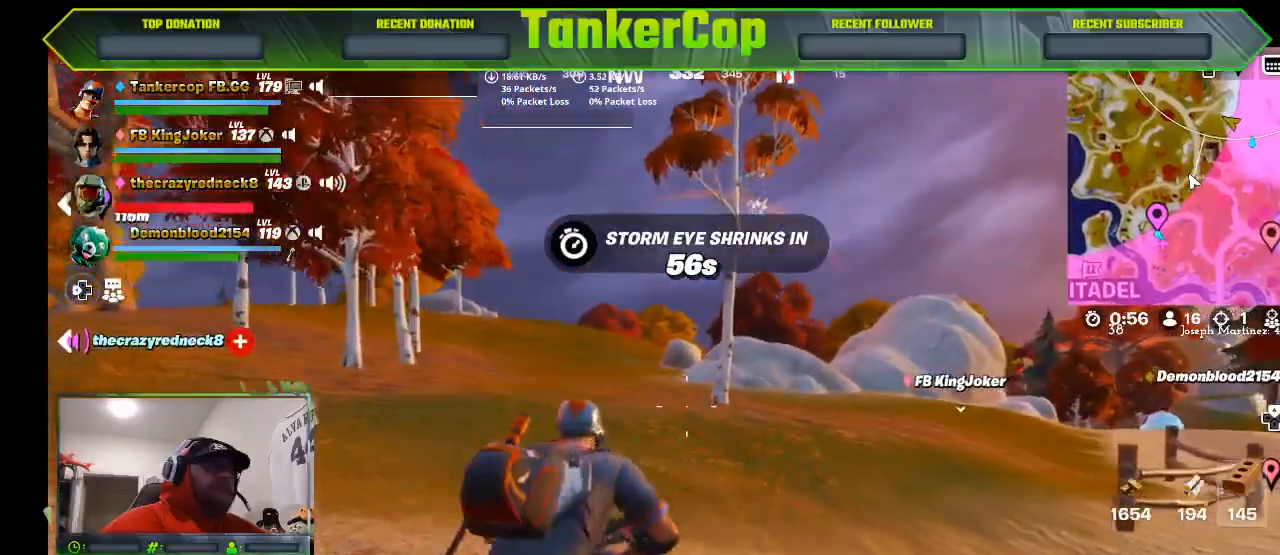
{"dt_ms": 500, "buttons": [], "left_stick": "up", "right_stick": "center", "events": [[33, "L1", "up"]]}
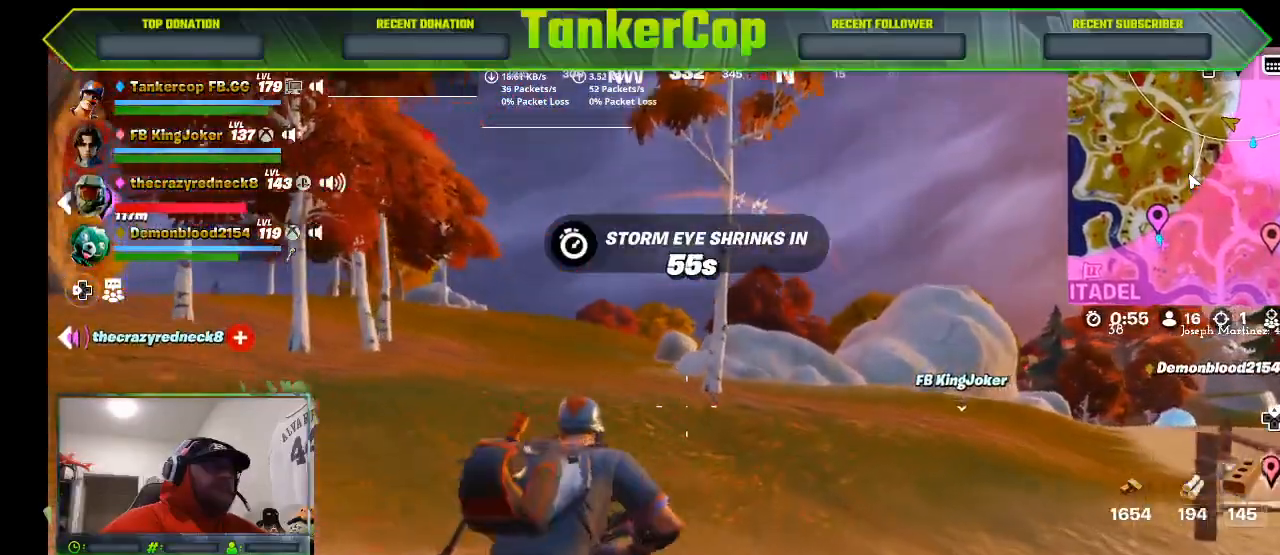
{"dt_ms": 500, "buttons": [], "left_stick": "up", "right_stick": "center", "events": []}
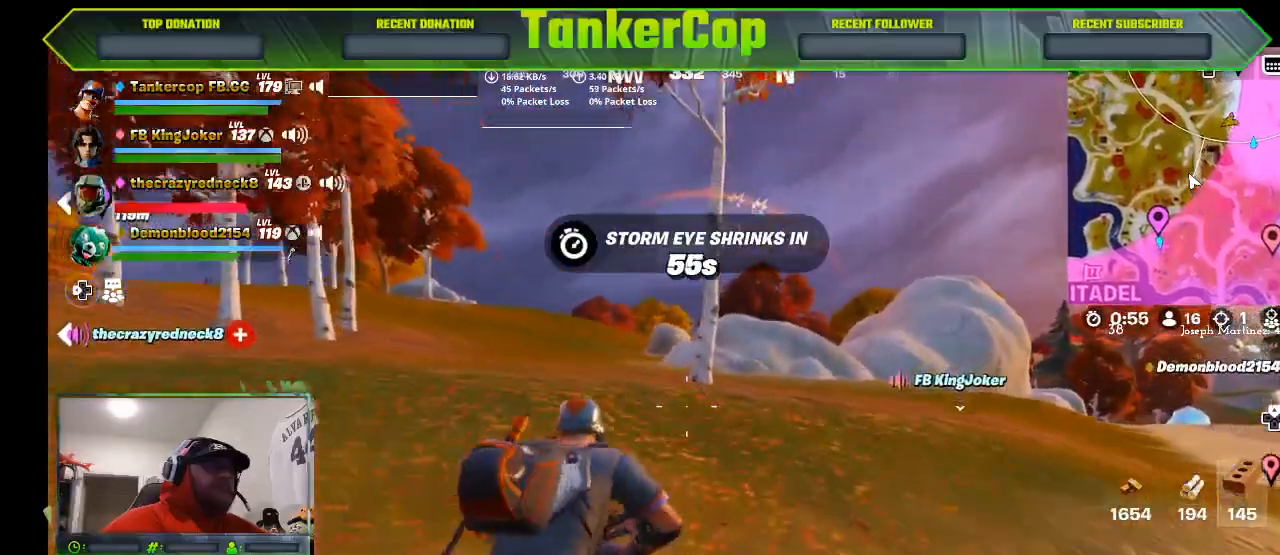
{"dt_ms": 500, "buttons": [], "left_stick": "up", "right_stick": "center", "events": []}
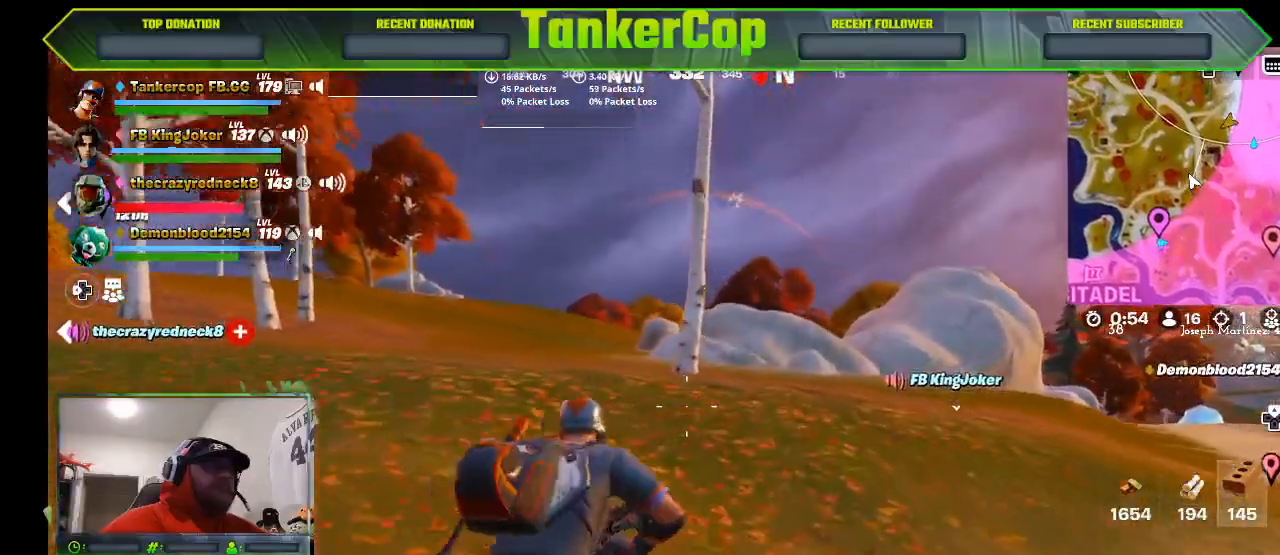
{"dt_ms": 500, "buttons": [], "left_stick": "up-right", "right_stick": "center", "events": [[100, "L3", "down"], [400, "L3", "up"], [467, "left_stick", "up-right"]]}
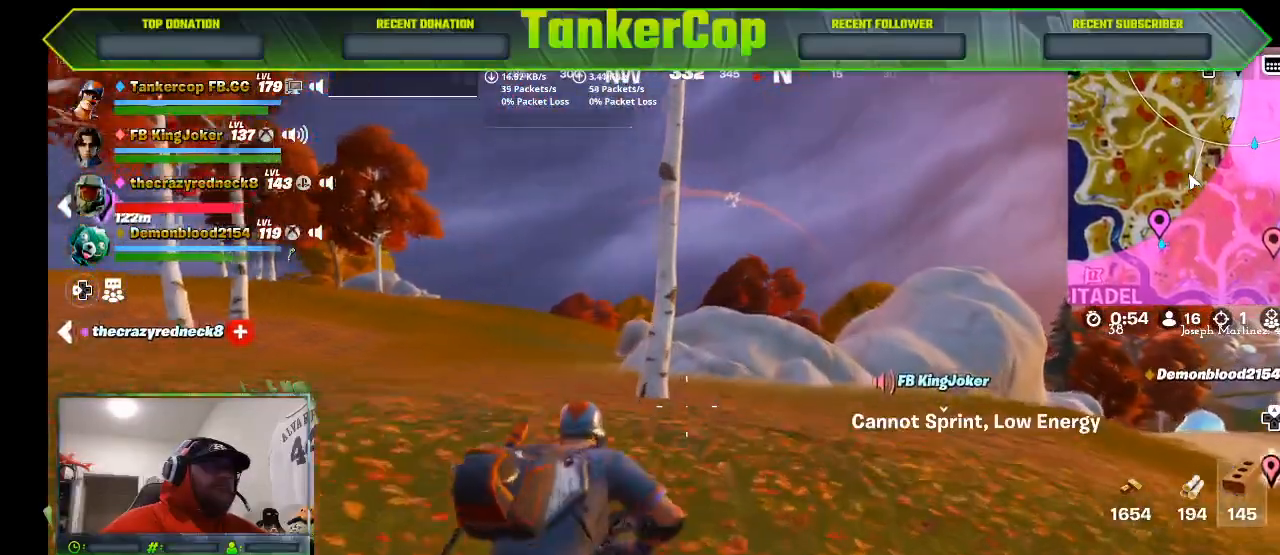
{"dt_ms": 500, "buttons": [], "left_stick": "up-right", "right_stick": "center", "events": []}
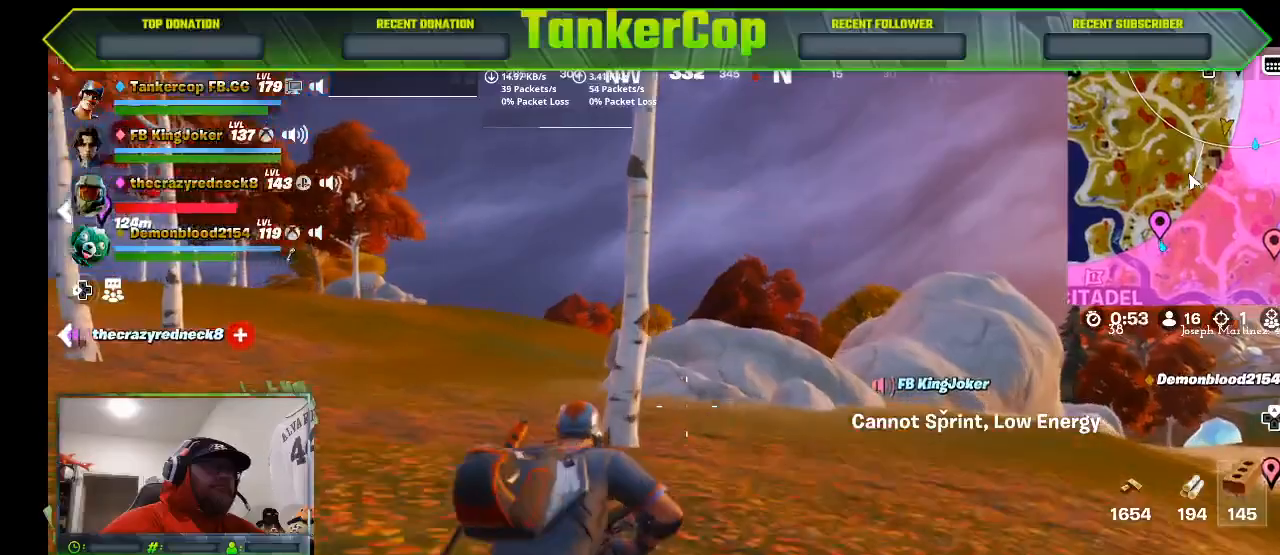
{"dt_ms": 500, "buttons": ["L3"], "left_stick": "up-right", "right_stick": "center", "events": [[467, "L3", "down"]]}
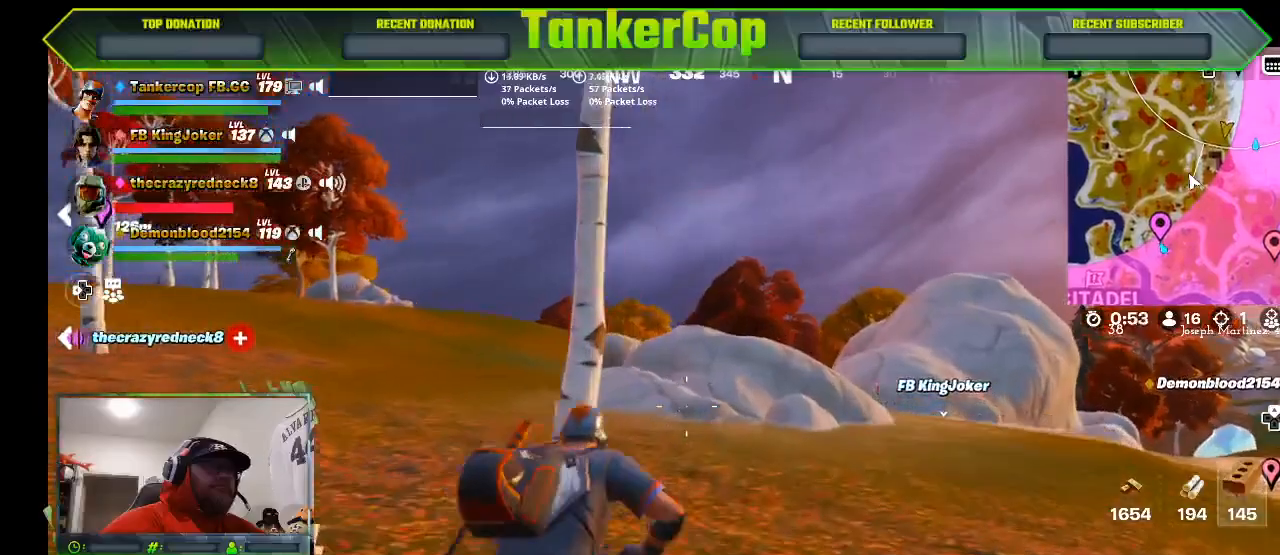
{"dt_ms": 500, "buttons": [], "left_stick": "up-right", "right_stick": "center", "events": [[167, "L3", "up"]]}
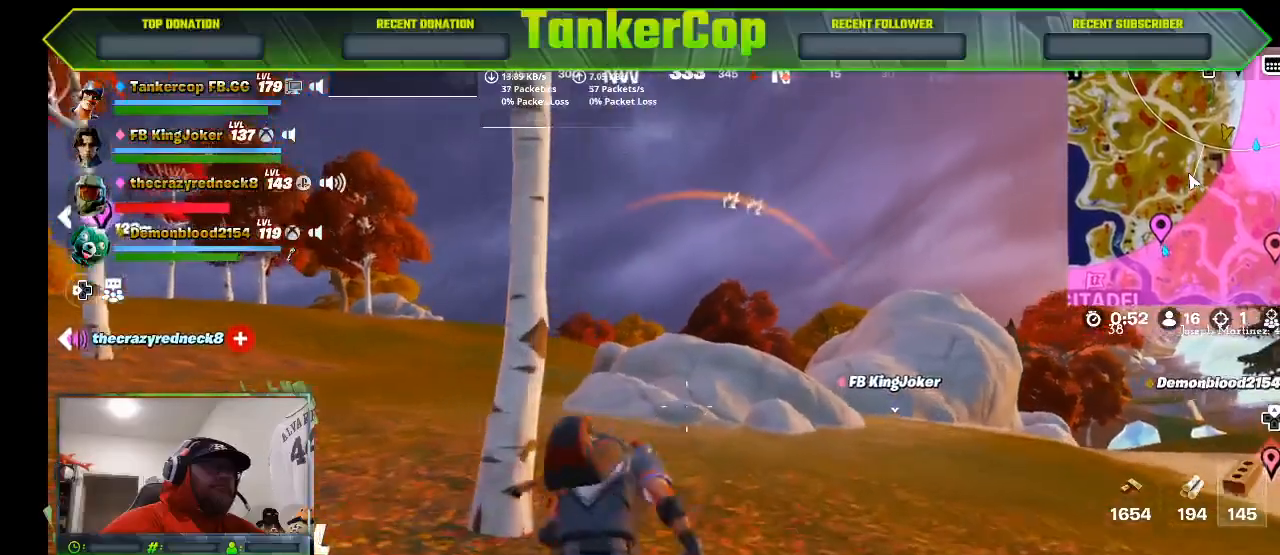
{"dt_ms": 500, "buttons": [], "left_stick": "up", "right_stick": "down-left", "events": [[200, "left_stick", "up"], [200, "right_stick", "down-left"]]}
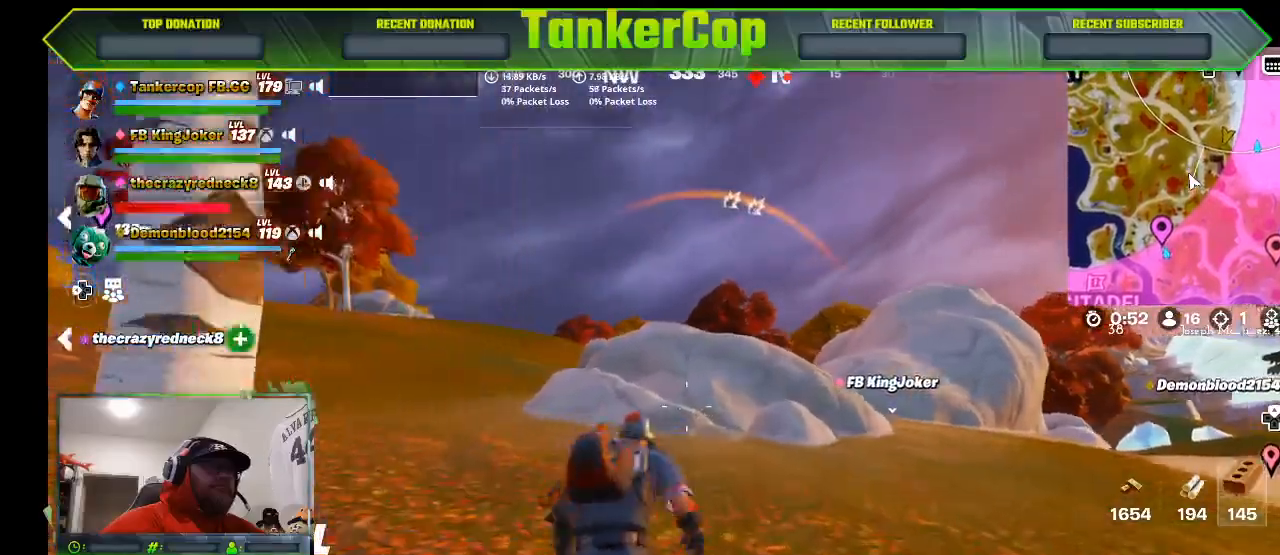
{"dt_ms": 500, "buttons": [], "left_stick": "up", "right_stick": "center", "events": [[67, "right_stick", "center"]]}
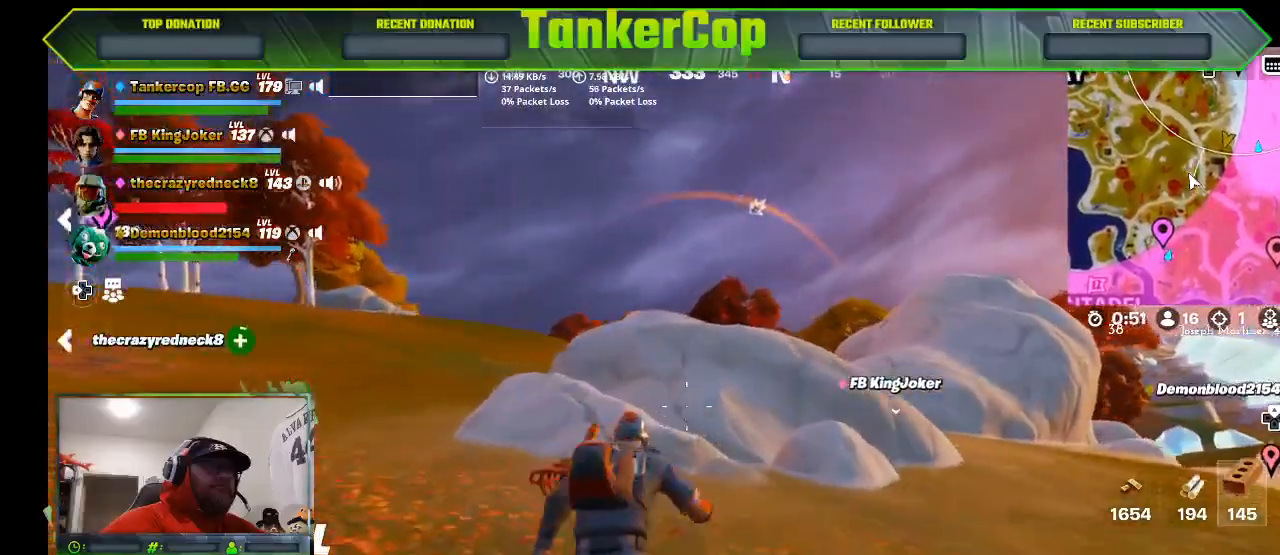
{"dt_ms": 500, "buttons": [], "left_stick": "up", "right_stick": "center", "events": []}
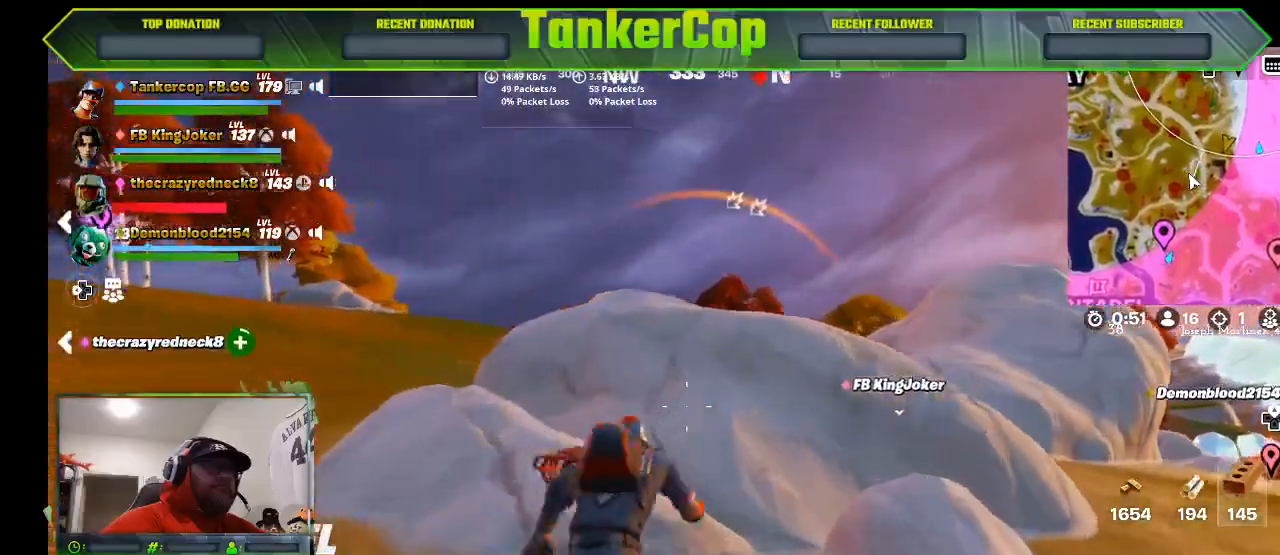
{"dt_ms": 500, "buttons": [], "left_stick": "up", "right_stick": "center", "events": [[33, "CROSS", "down"], [400, "CROSS", "up"]]}
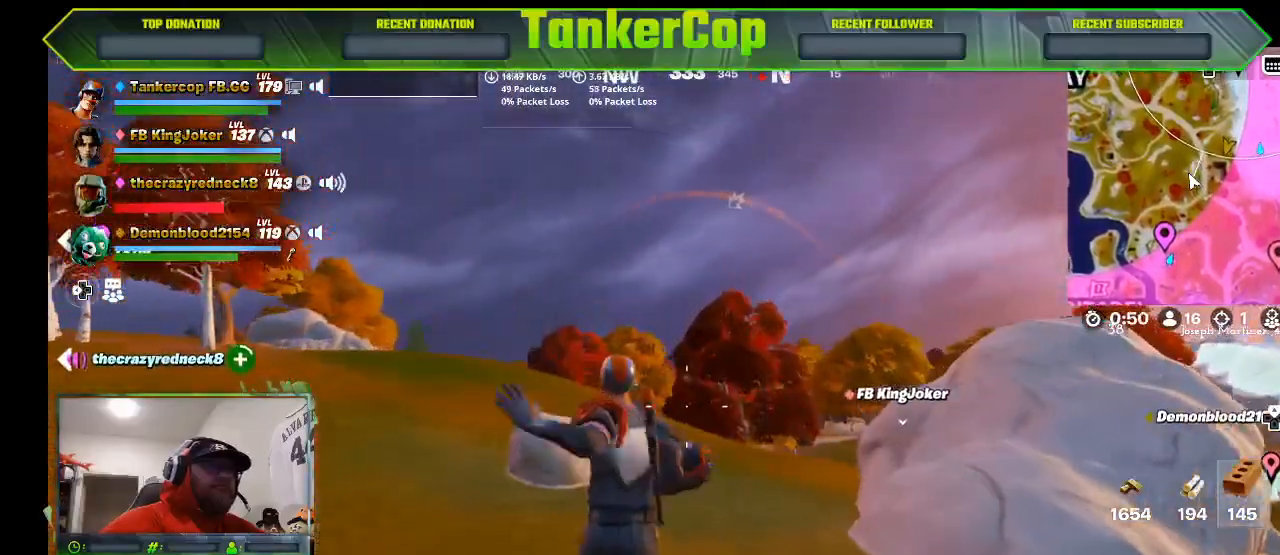
{"dt_ms": 500, "buttons": ["R3"], "left_stick": "up", "right_stick": "center", "events": [[433, "R3", "down"]]}
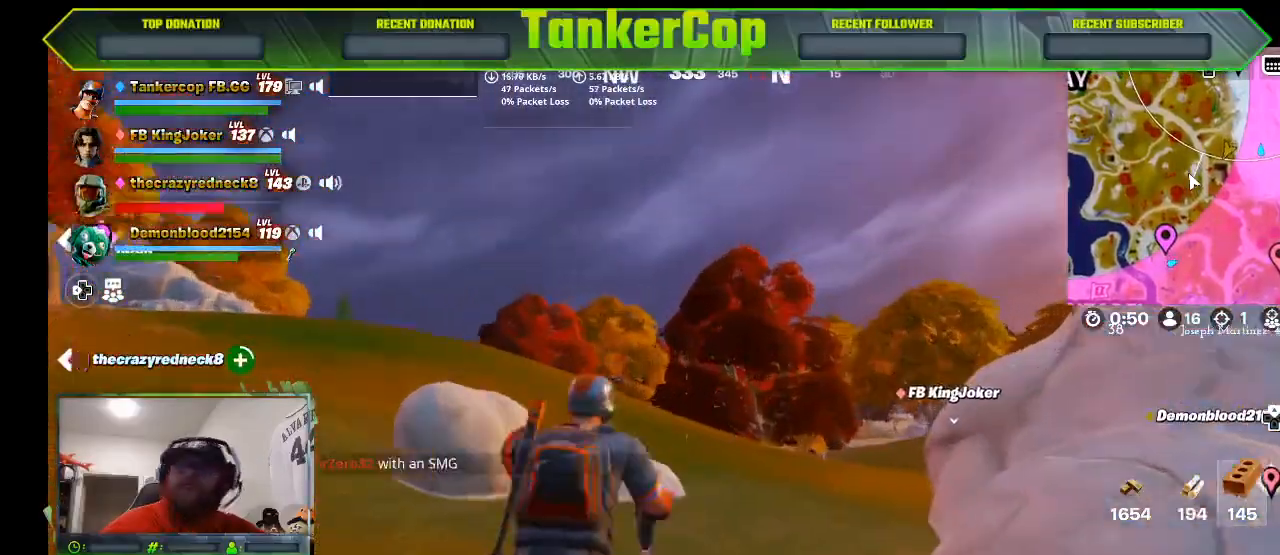
{"dt_ms": 500, "buttons": ["R3"], "left_stick": "up", "right_stick": "center", "events": []}
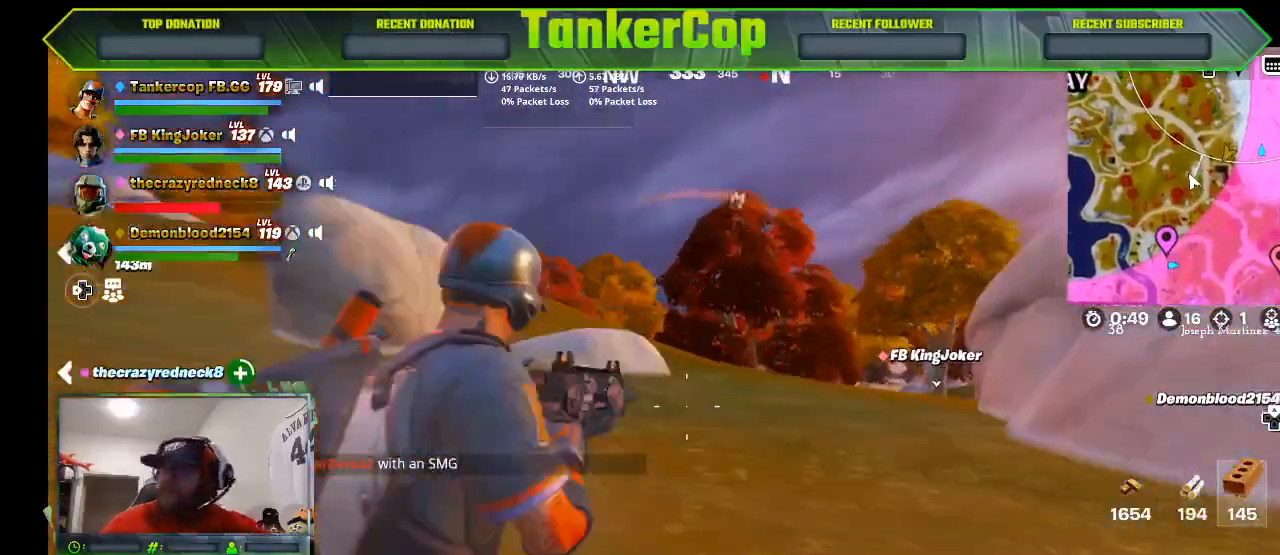
{"dt_ms": 1000, "buttons": [], "left_stick": "up", "right_stick": "center"}
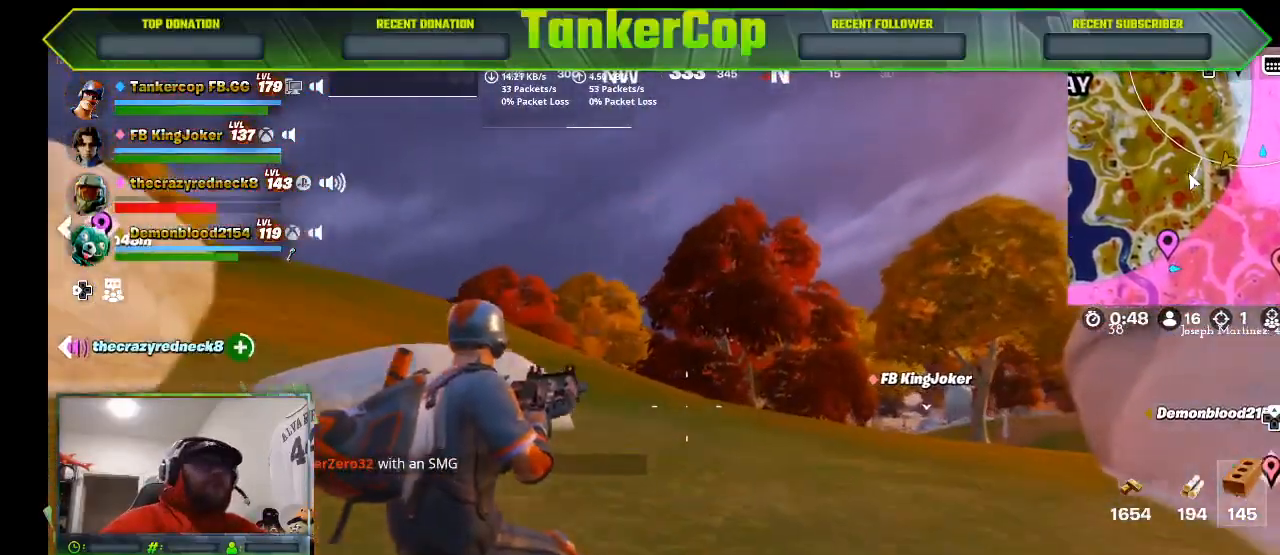
{"dt_ms": 500, "buttons": [], "left_stick": "up", "right_stick": "right", "events": [[200, "right_stick", "right"]]}
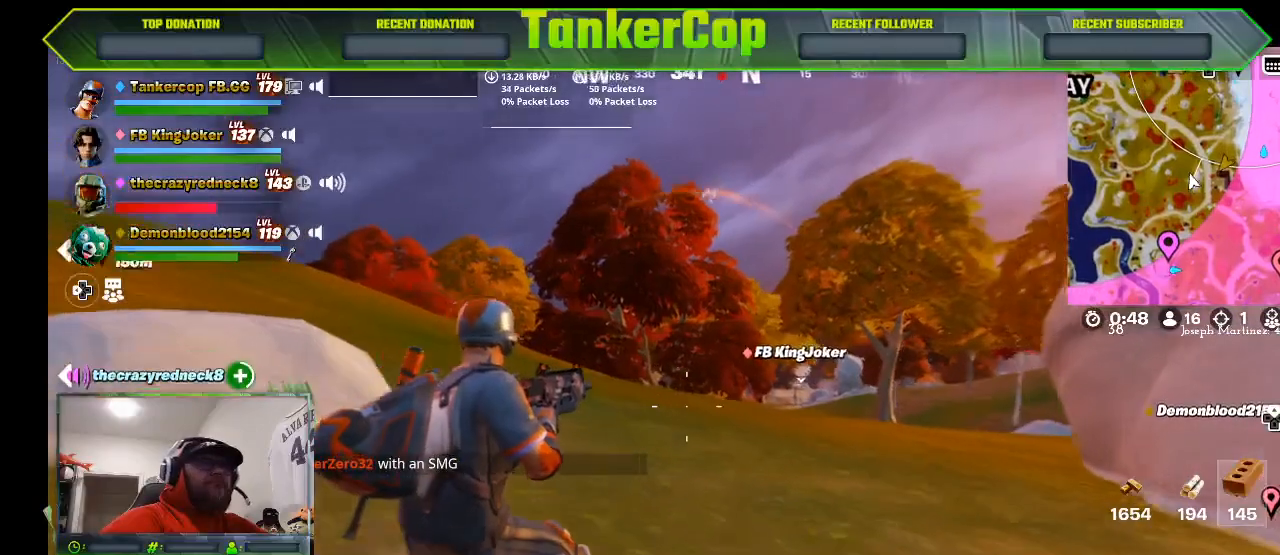
{"dt_ms": 500, "buttons": [], "left_stick": "up", "right_stick": "center", "events": [[100, "R3", "down"], [100, "right_stick", "center"], [367, "R3", "up"]]}
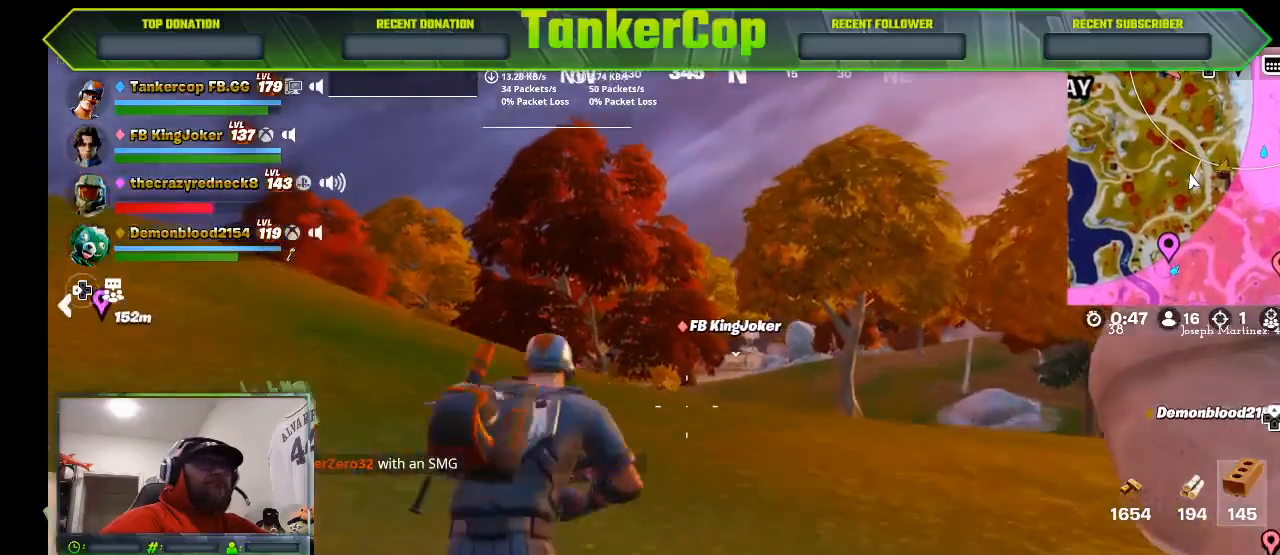
{"dt_ms": 500, "buttons": [], "left_stick": "up", "right_stick": "center", "events": []}
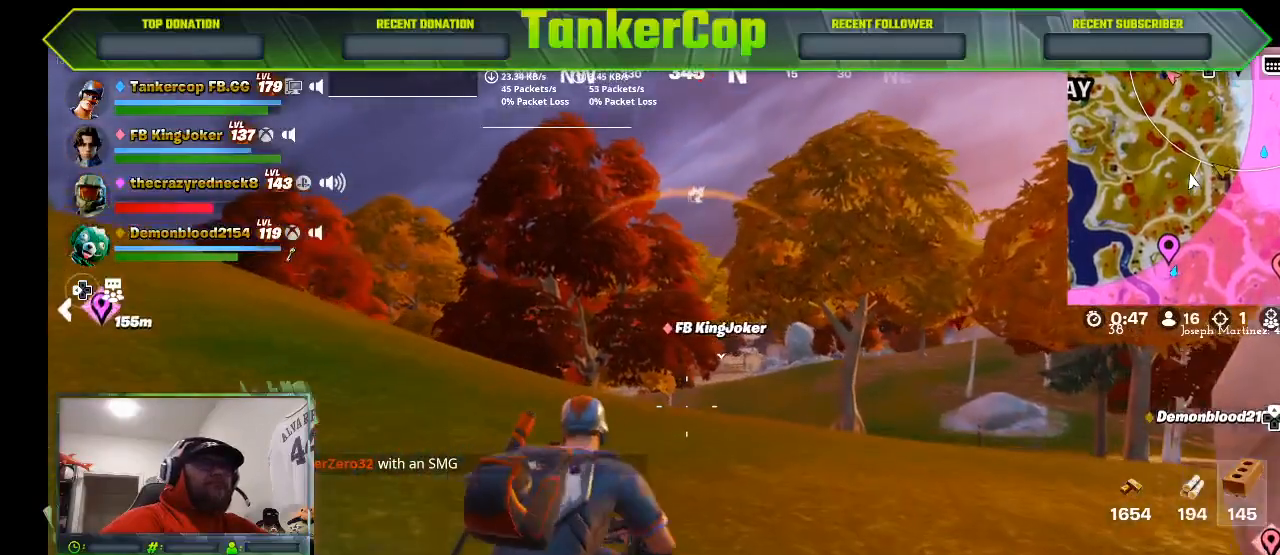
{"dt_ms": 500, "buttons": [], "left_stick": "up", "right_stick": "center", "events": []}
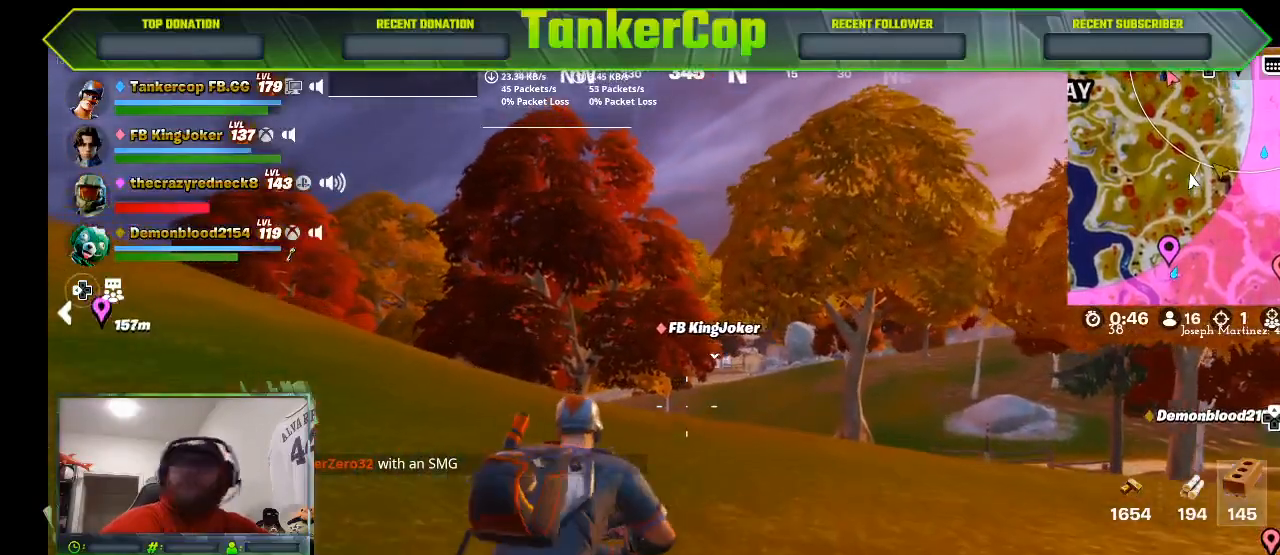
{"dt_ms": 500, "buttons": [], "left_stick": "up", "right_stick": "center", "events": []}
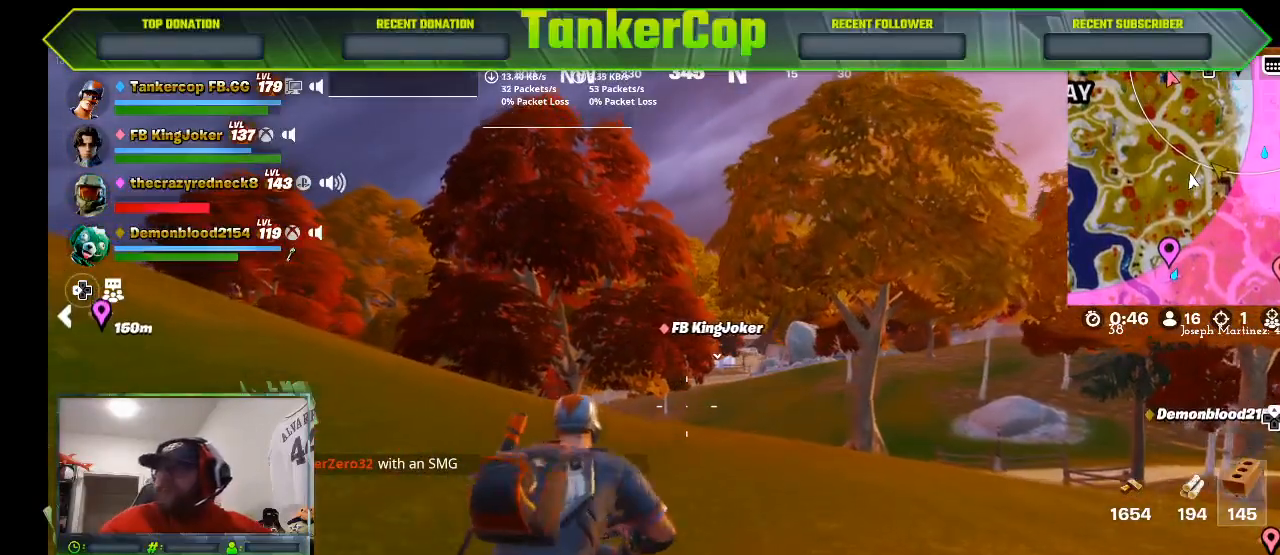
{"dt_ms": 500, "buttons": ["L3"], "left_stick": "up", "right_stick": "center", "events": [[233, "L3", "down"]]}
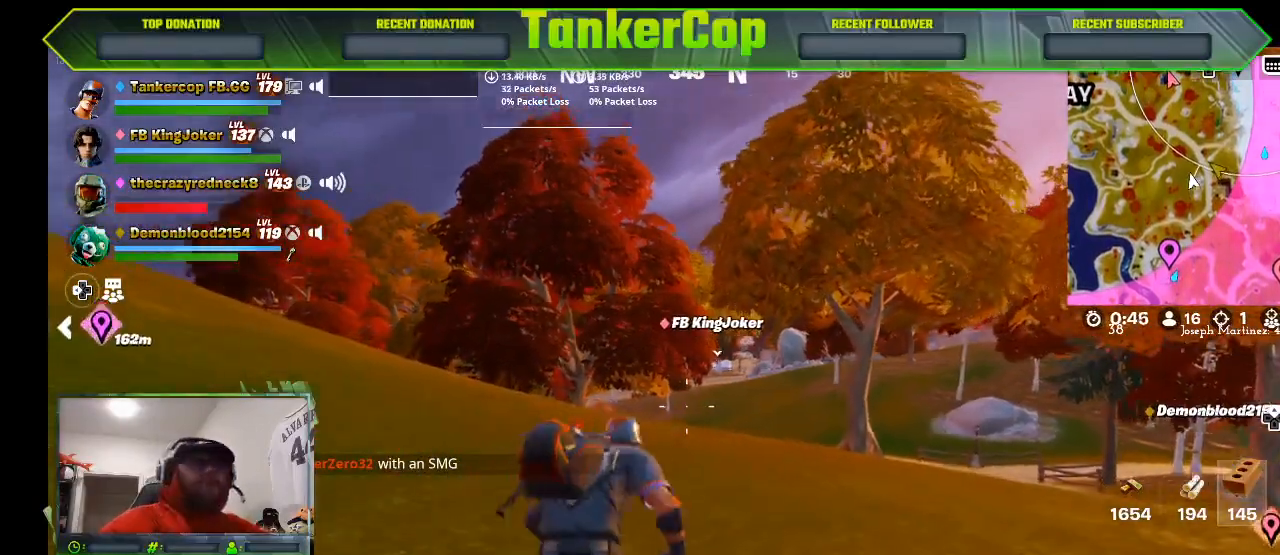
{"dt_ms": 500, "buttons": [], "left_stick": "up", "right_stick": "center", "events": [[67, "L3", "up"]]}
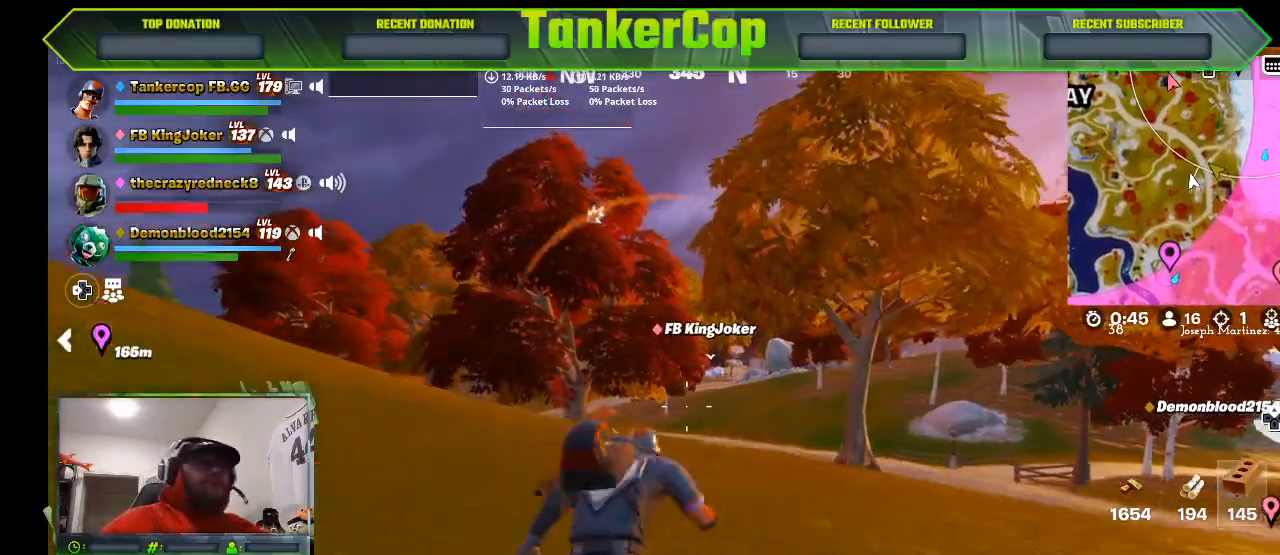
{"dt_ms": 500, "buttons": [], "left_stick": "up", "right_stick": "center", "events": []}
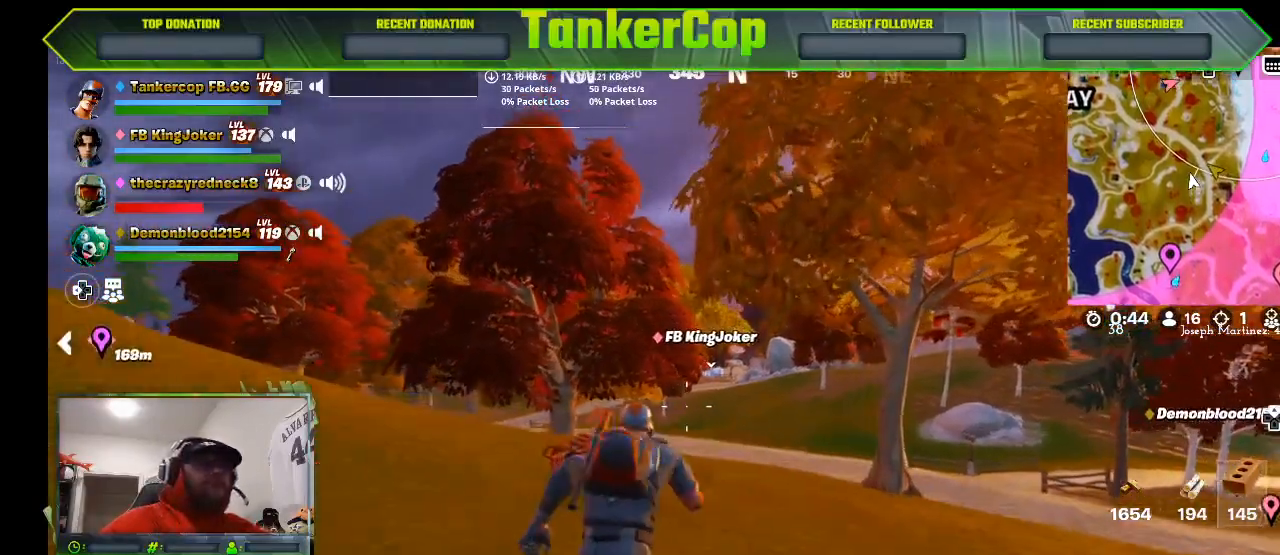
{"dt_ms": 500, "buttons": [], "left_stick": "up", "right_stick": "center", "events": []}
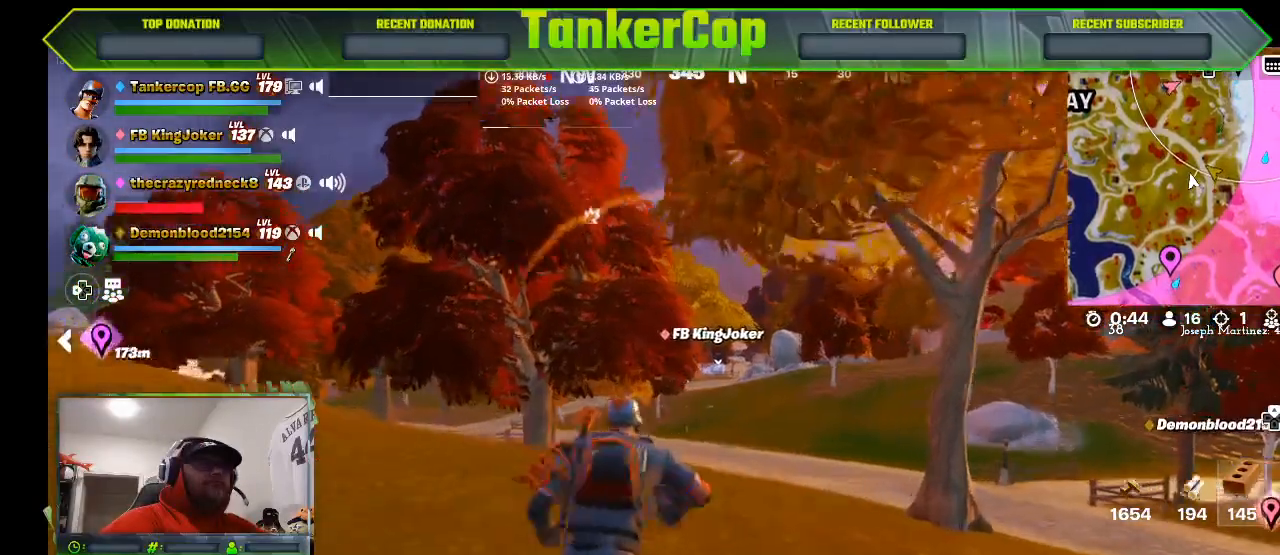
{"dt_ms": 500, "buttons": [], "left_stick": "up", "right_stick": "center", "events": []}
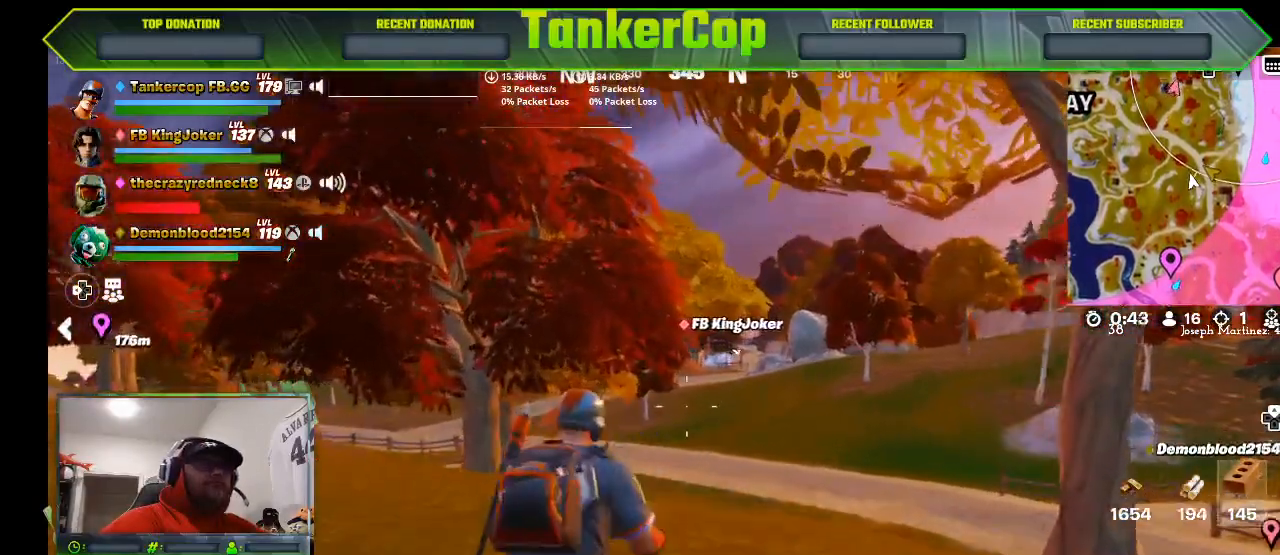
{"dt_ms": 500, "buttons": [], "left_stick": "up", "right_stick": "center", "events": []}
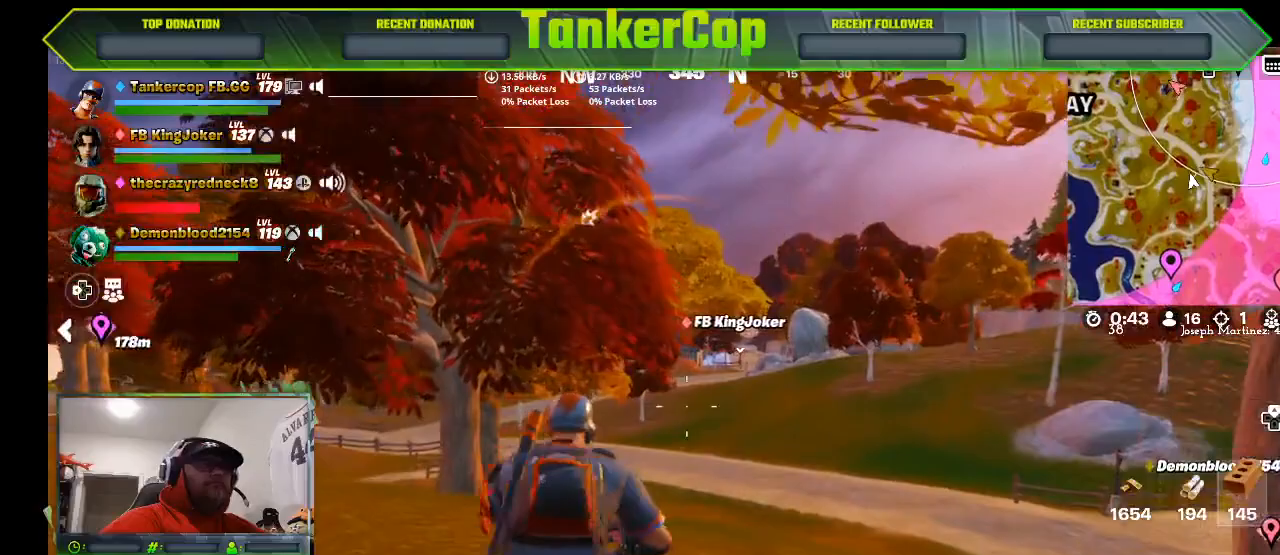
{"dt_ms": 500, "buttons": [], "left_stick": "up", "right_stick": "center", "events": []}